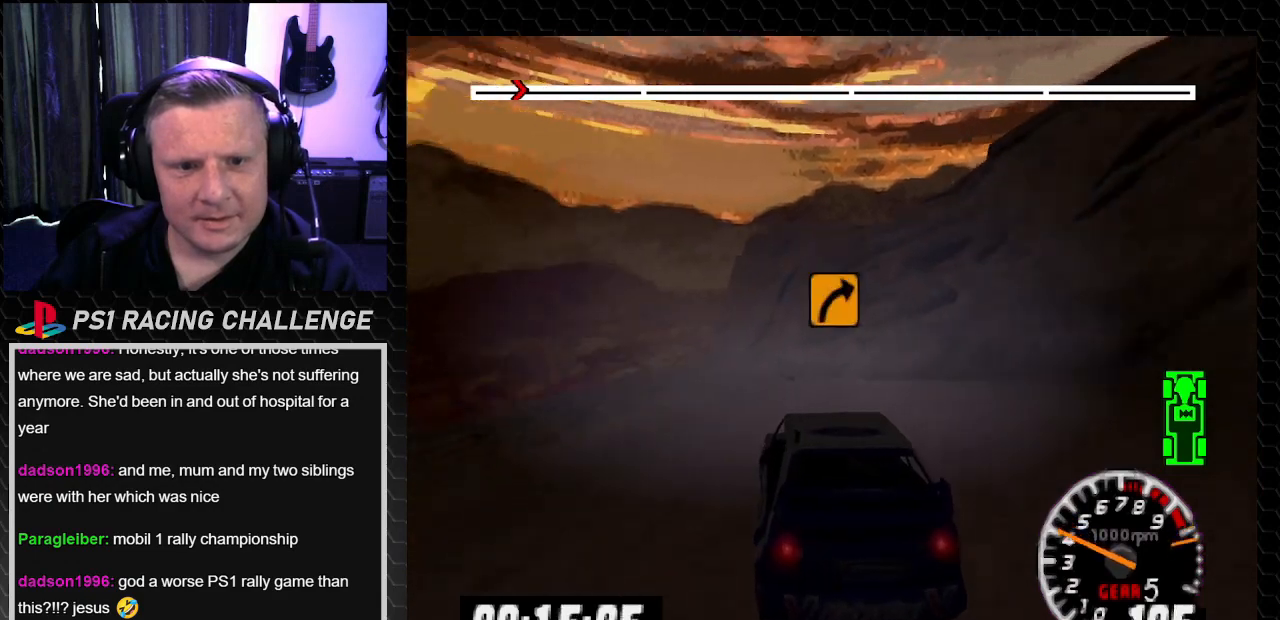
Gameplay with a controller (PlayStation layout); each line is a JSON object with the inputs held at the frame after it. "events" lists button and stick changes between this image and that frame as [ms after this image, input, new state], when the widget could be followed in between. Not read: L3 R3.
{"buttons": ["DPAD_LEFT"], "left_stick": "center", "right_stick": "center", "events": [[67, "DPAD_RIGHT", "down"], [67, "left_stick", "right"], [133, "DPAD_RIGHT", "up"], [133, "left_stick", "center"], [300, "DPAD_LEFT", "down"], [300, "TRIANGLE", "up"], [300, "left_stick", "left"], [300, "right_stick", "center"], [501, "left_stick", "center"]]}
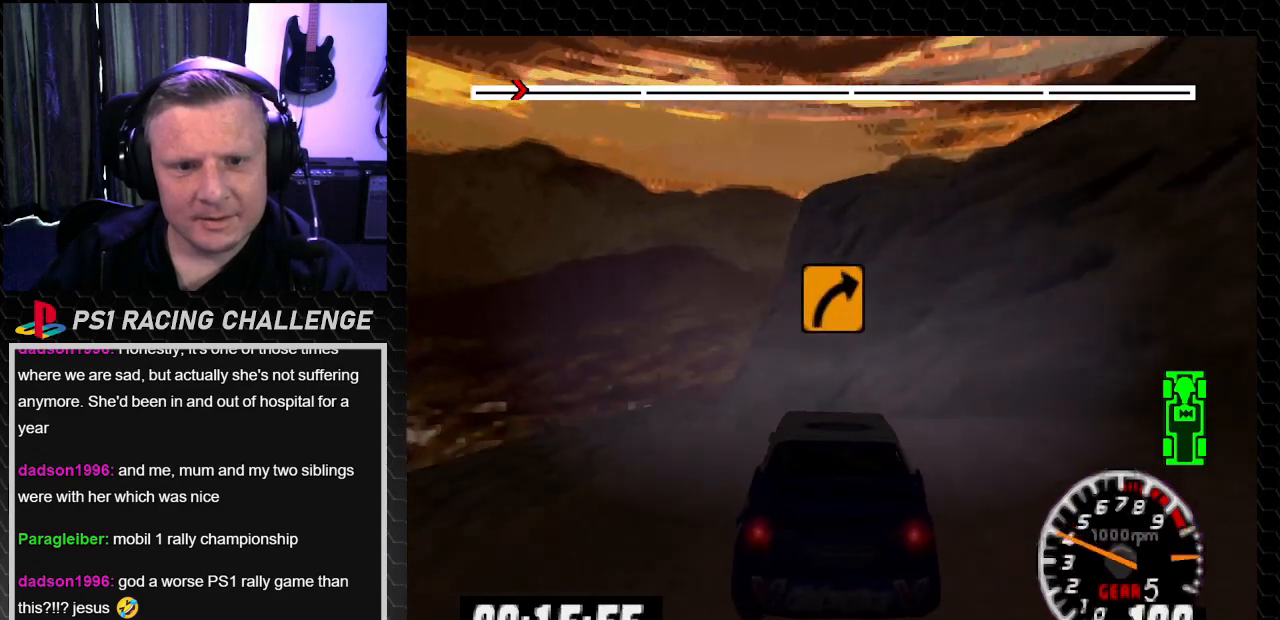
{"buttons": ["TRIANGLE", "DPAD_LEFT"], "left_stick": "left", "right_stick": "up", "events": [[33, "DPAD_LEFT", "up"], [33, "right_stick", "up"], [66, "TRIANGLE", "down"], [200, "DPAD_LEFT", "down"], [200, "TRIANGLE", "up"], [200, "left_stick", "left"], [200, "right_stick", "center"], [467, "TRIANGLE", "down"], [467, "right_stick", "up"]]}
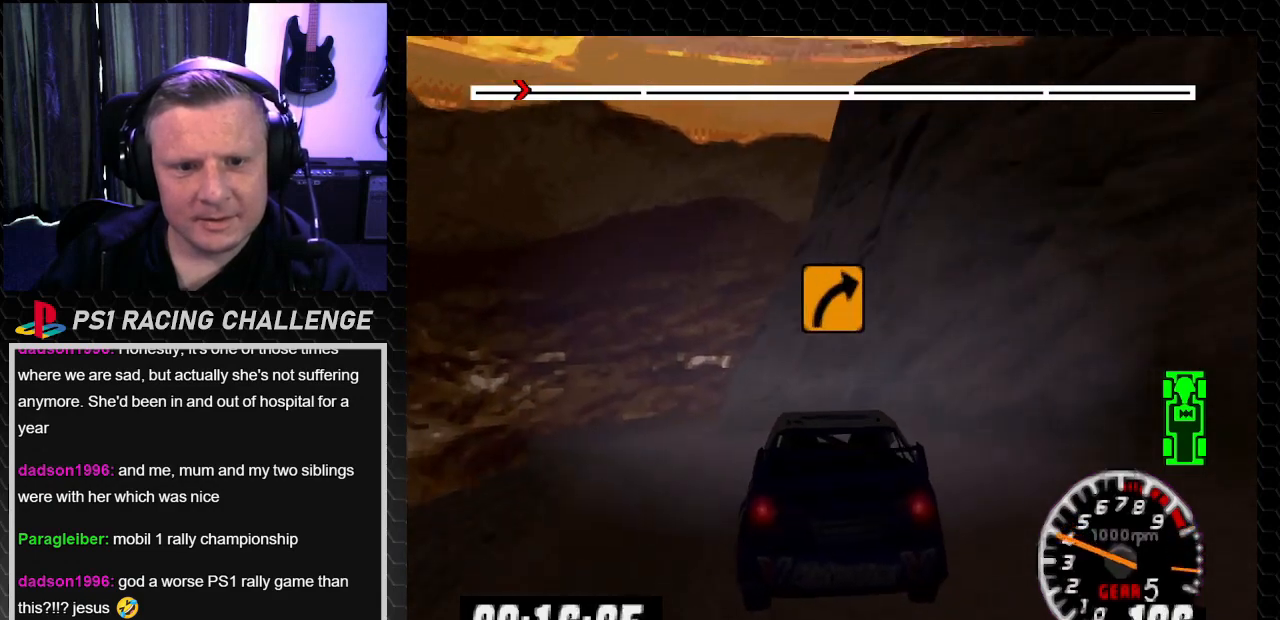
{"buttons": ["DPAD_LEFT"], "left_stick": "left", "right_stick": "center", "events": [[33, "TRIANGLE", "up"], [67, "right_stick", "center"], [267, "right_stick", "up"], [334, "right_stick", "center"]]}
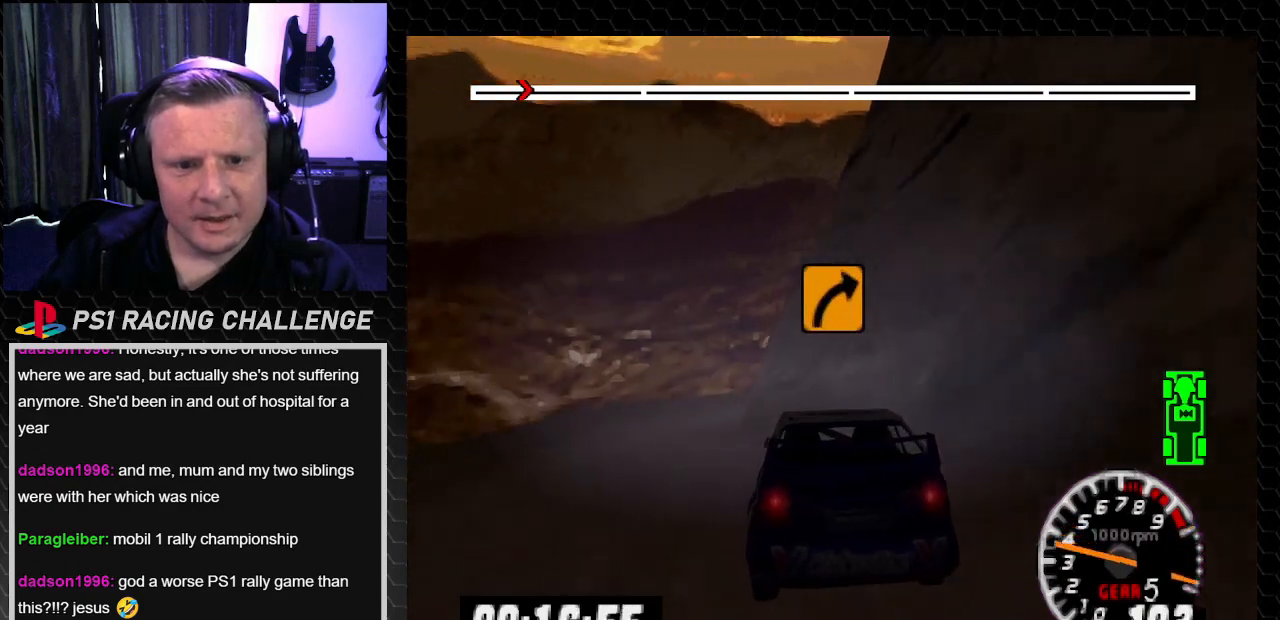
{"buttons": ["TRIANGLE", "DPAD_RIGHT"], "left_stick": "right", "right_stick": "up", "events": [[333, "DPAD_LEFT", "up"], [333, "TRIANGLE", "down"], [333, "right_stick", "up"], [367, "DPAD_RIGHT", "down"], [367, "left_stick", "right"]]}
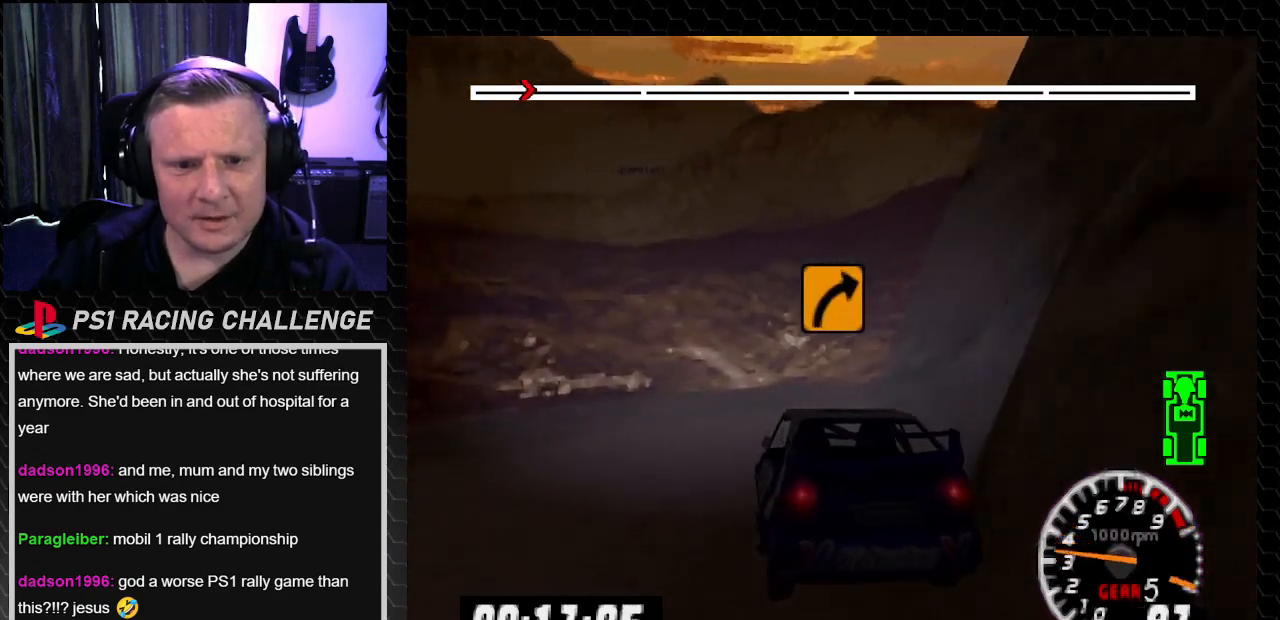
{"buttons": ["TRIANGLE", "DPAD_RIGHT"], "left_stick": "right", "right_stick": "up", "events": [[100, "DPAD_RIGHT", "up"], [100, "left_stick", "center"], [434, "DPAD_RIGHT", "down"], [434, "left_stick", "right"]]}
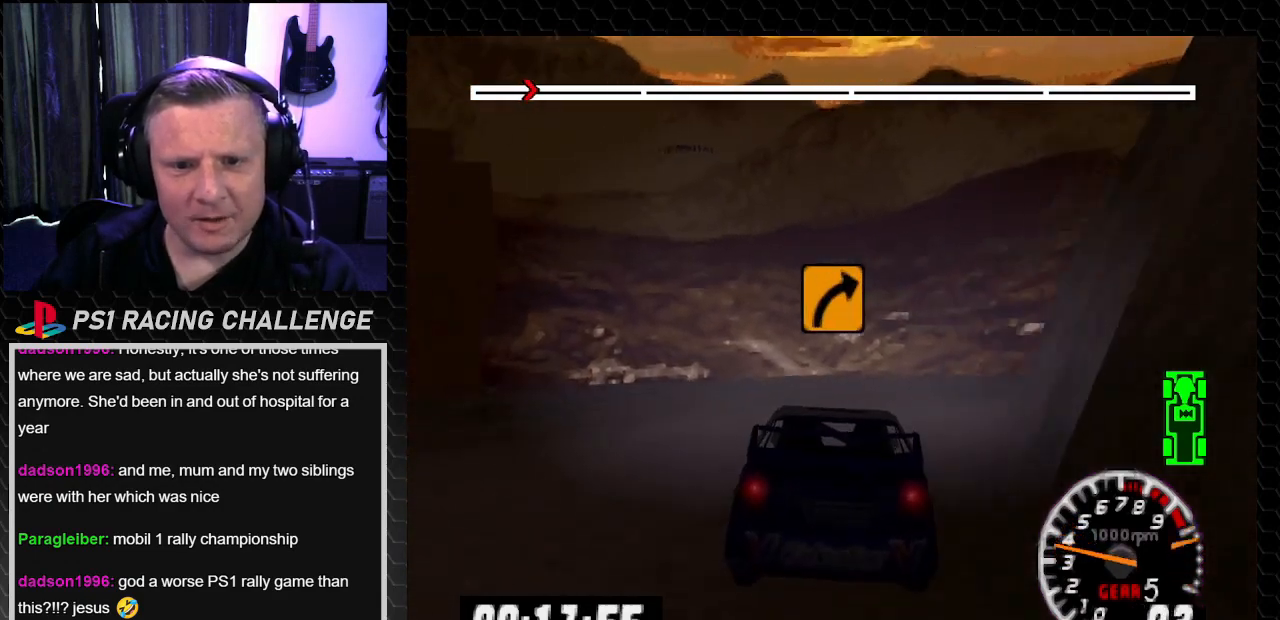
{"buttons": ["DPAD_RIGHT"], "left_stick": "right", "right_stick": "center", "events": [[500, "TRIANGLE", "up"], [500, "right_stick", "center"]]}
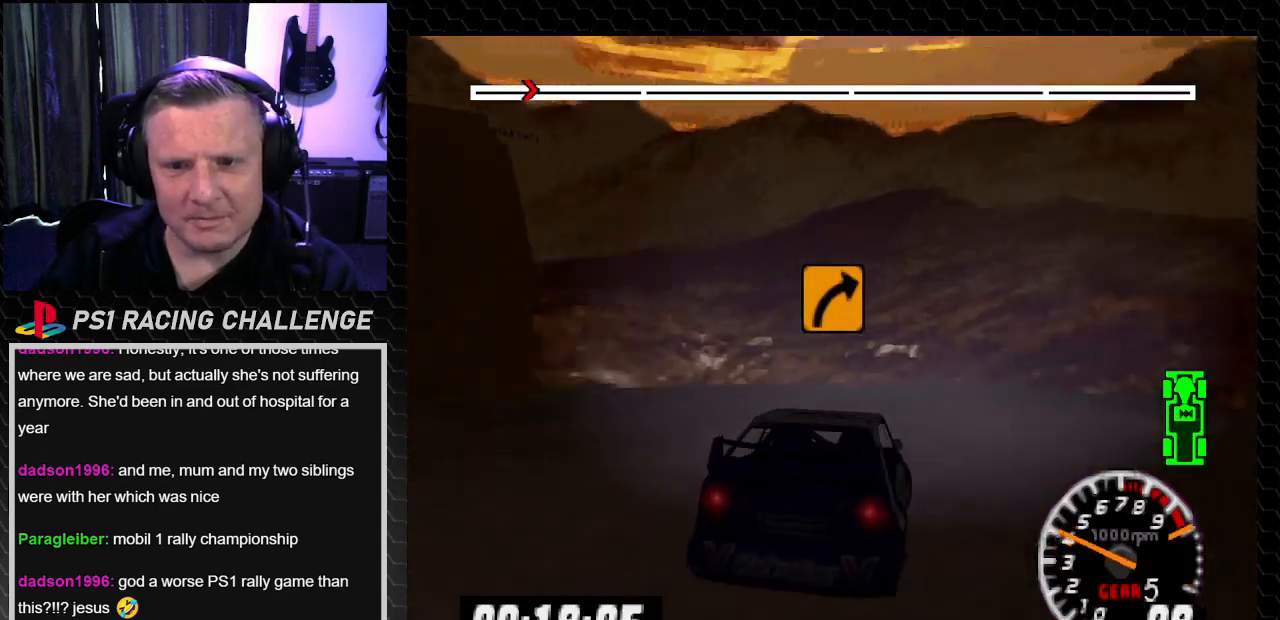
{"buttons": ["TRIANGLE"], "left_stick": "center", "right_stick": "up", "events": [[300, "right_stick", "up"], [334, "DPAD_RIGHT", "up"], [334, "TRIANGLE", "down"], [367, "DPAD_LEFT", "down"], [367, "left_stick", "left"], [501, "DPAD_LEFT", "up"], [501, "left_stick", "center"]]}
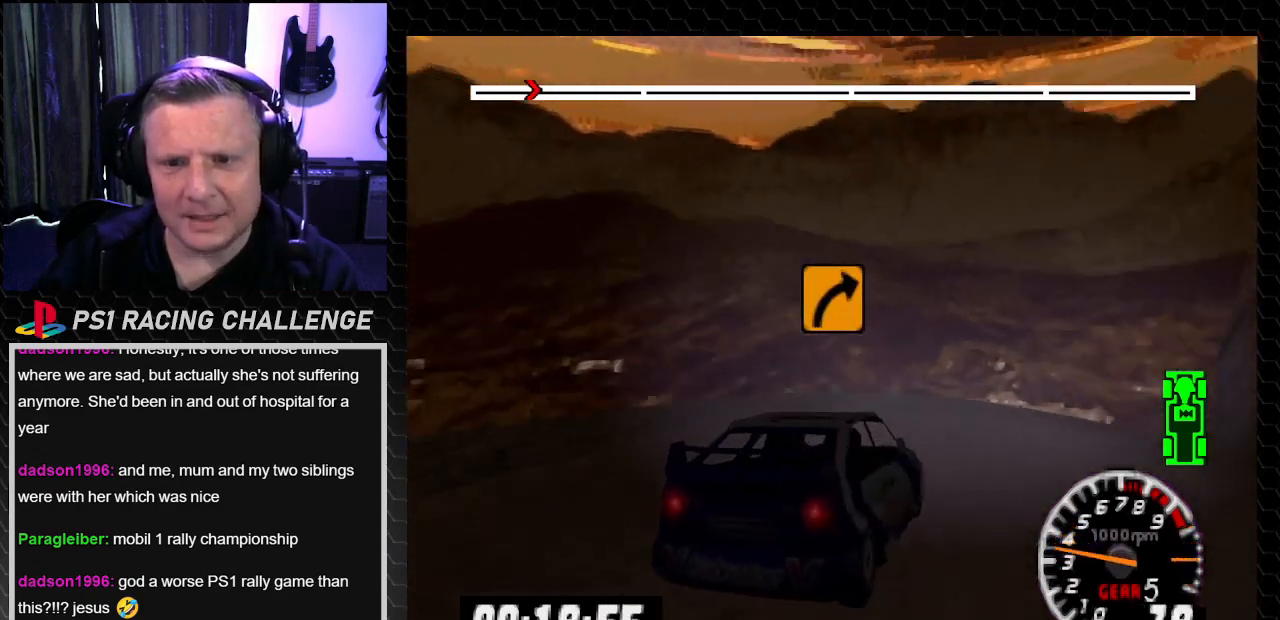
{"buttons": ["TRIANGLE", "DPAD_RIGHT"], "left_stick": "right", "right_stick": "up", "events": [[66, "DPAD_RIGHT", "down"], [133, "DPAD_RIGHT", "up"], [133, "TRIANGLE", "up"], [166, "right_stick", "center"], [266, "DPAD_RIGHT", "down"], [266, "left_stick", "right"], [333, "TRIANGLE", "down"], [333, "right_stick", "up"]]}
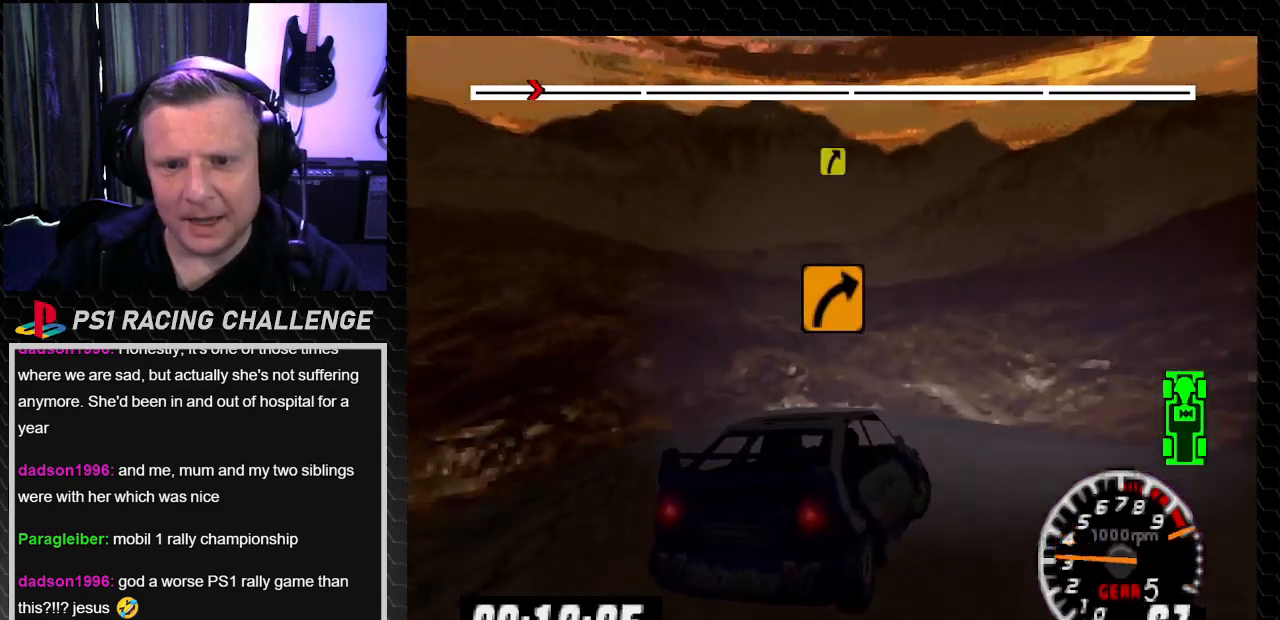
{"buttons": ["DPAD_RIGHT"], "left_stick": "right", "right_stick": "center", "events": [[33, "TRIANGLE", "up"], [33, "right_stick", "center"], [234, "TRIANGLE", "down"], [234, "right_stick", "up"], [434, "TRIANGLE", "up"], [434, "right_stick", "center"]]}
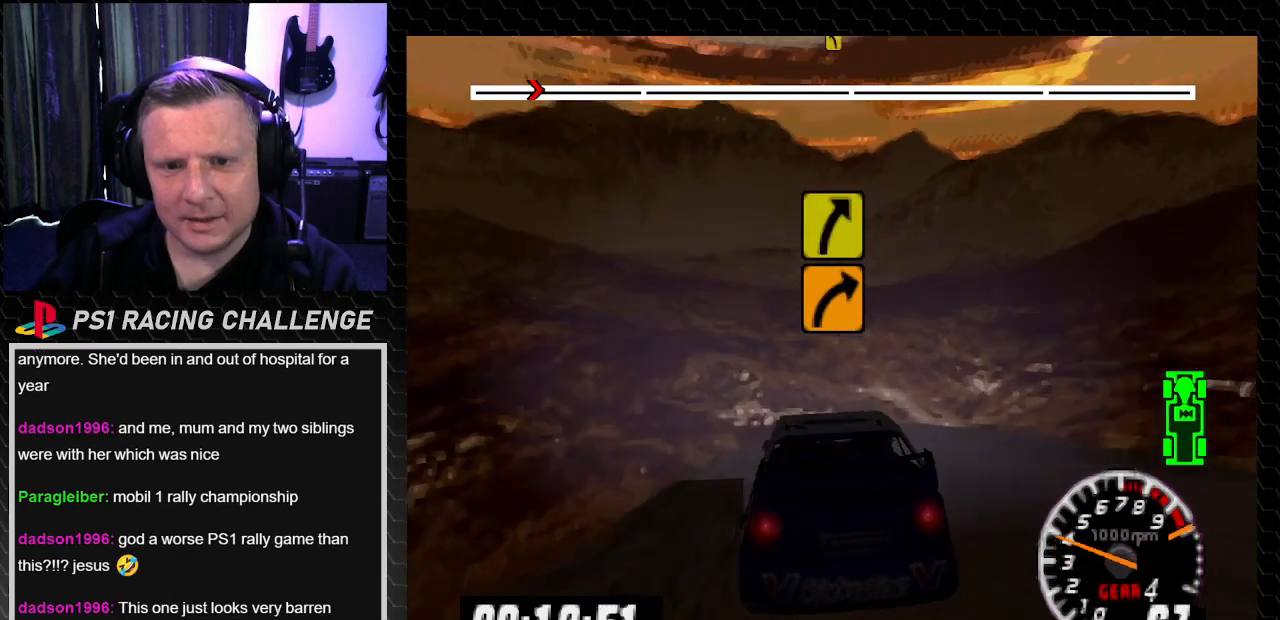
{"buttons": ["TRIANGLE", "DPAD_RIGHT"], "left_stick": "right", "right_stick": "up", "events": [[467, "TRIANGLE", "down"], [467, "right_stick", "up"]]}
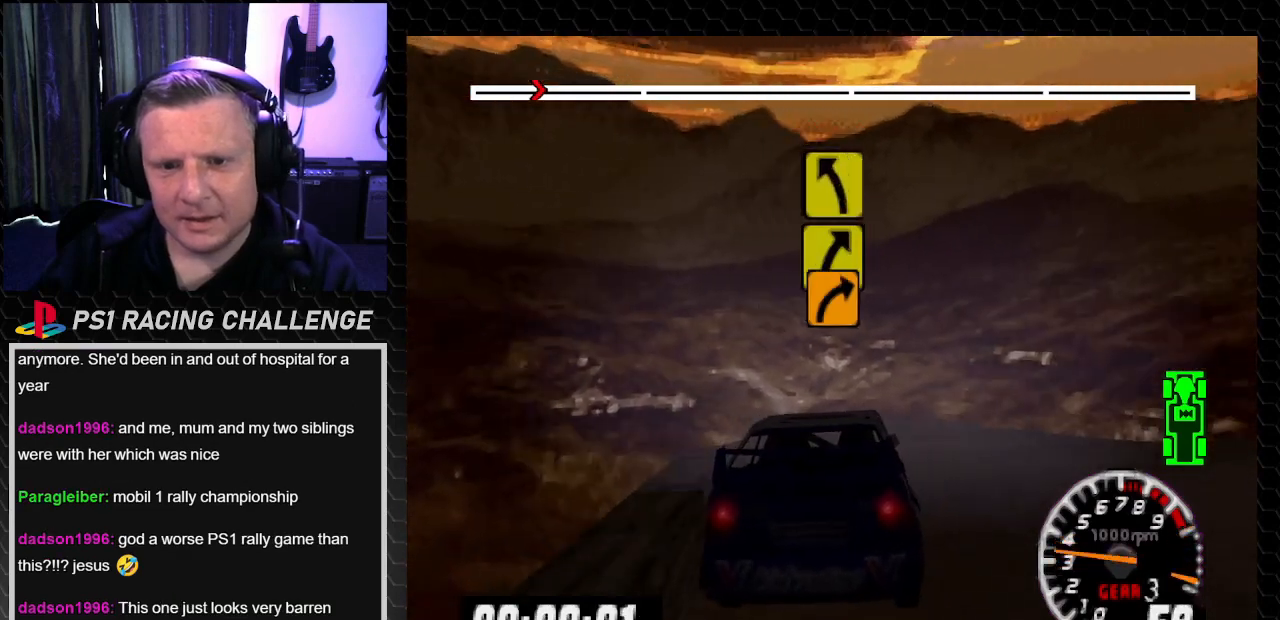
{"buttons": ["TRIANGLE", "DPAD_RIGHT"], "left_stick": "center", "right_stick": "up", "events": [[467, "left_stick", "center"]]}
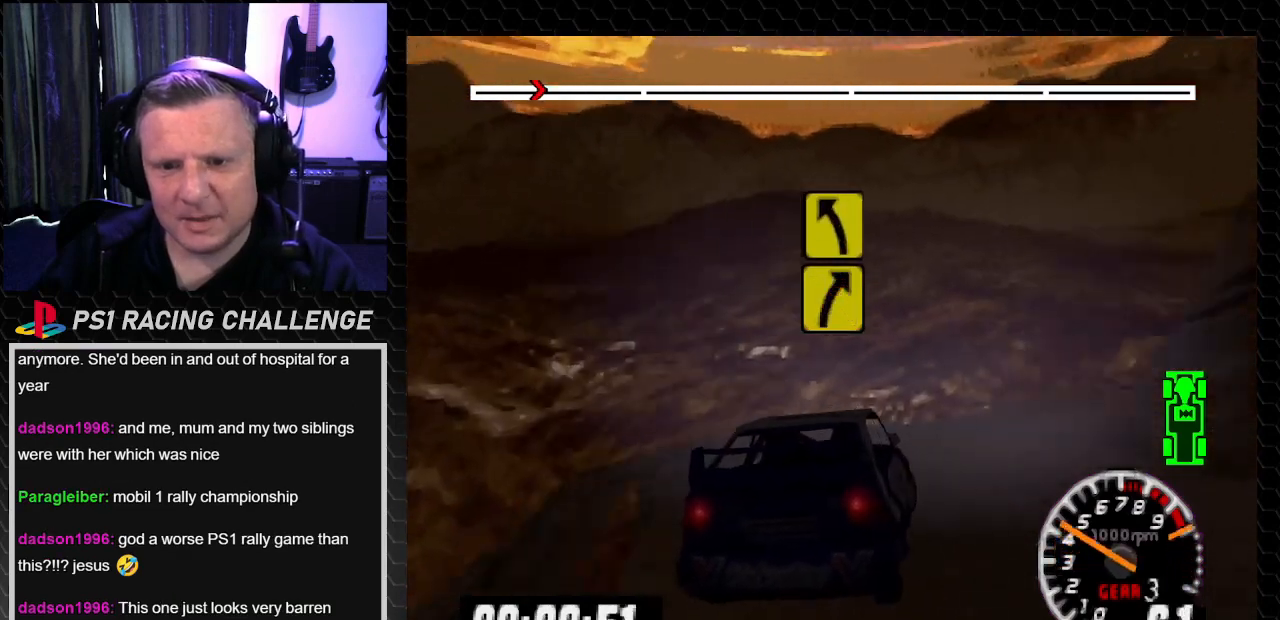
{"buttons": ["TRIANGLE", "DPAD_RIGHT"], "left_stick": "right", "right_stick": "up", "events": [[34, "DPAD_RIGHT", "up"], [34, "TRIANGLE", "up"], [34, "right_stick", "center"], [167, "right_stick", "up"], [234, "DPAD_LEFT", "down"], [234, "TRIANGLE", "down"], [234, "left_stick", "left"], [334, "DPAD_LEFT", "up"], [334, "left_stick", "center"], [501, "DPAD_RIGHT", "down"], [501, "left_stick", "right"]]}
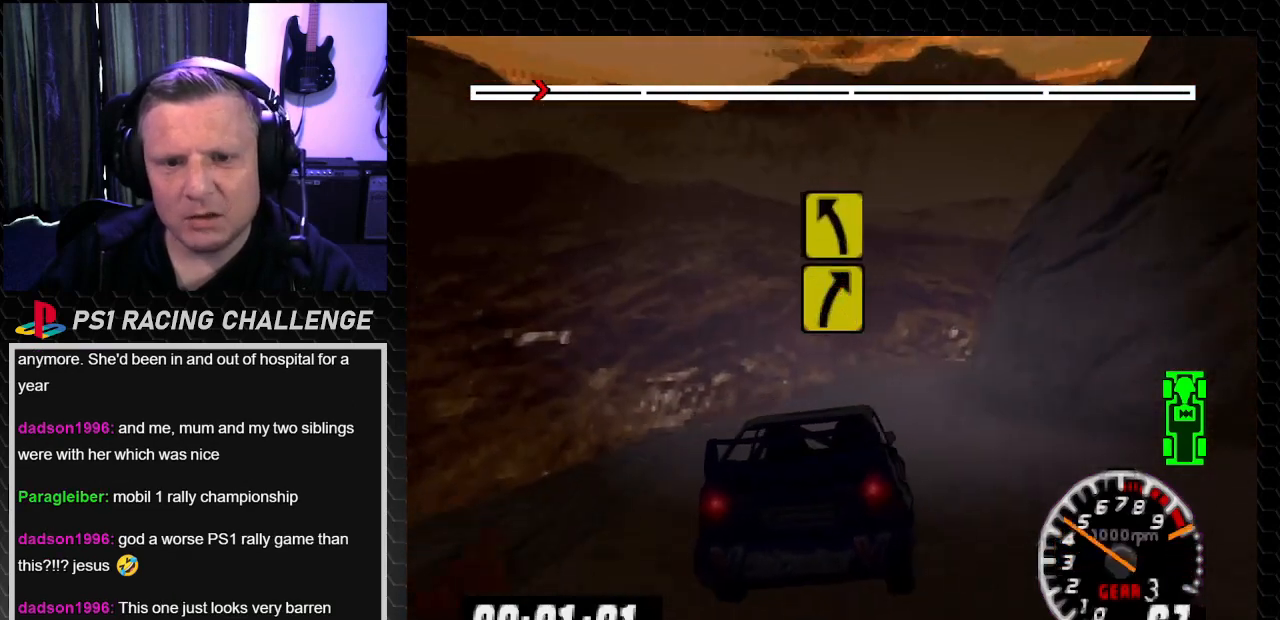
{"buttons": ["TRIANGLE", "DPAD_RIGHT"], "left_stick": "right", "right_stick": "up", "events": [[233, "DPAD_RIGHT", "up"], [233, "left_stick", "center"], [367, "DPAD_RIGHT", "down"], [400, "left_stick", "right"]]}
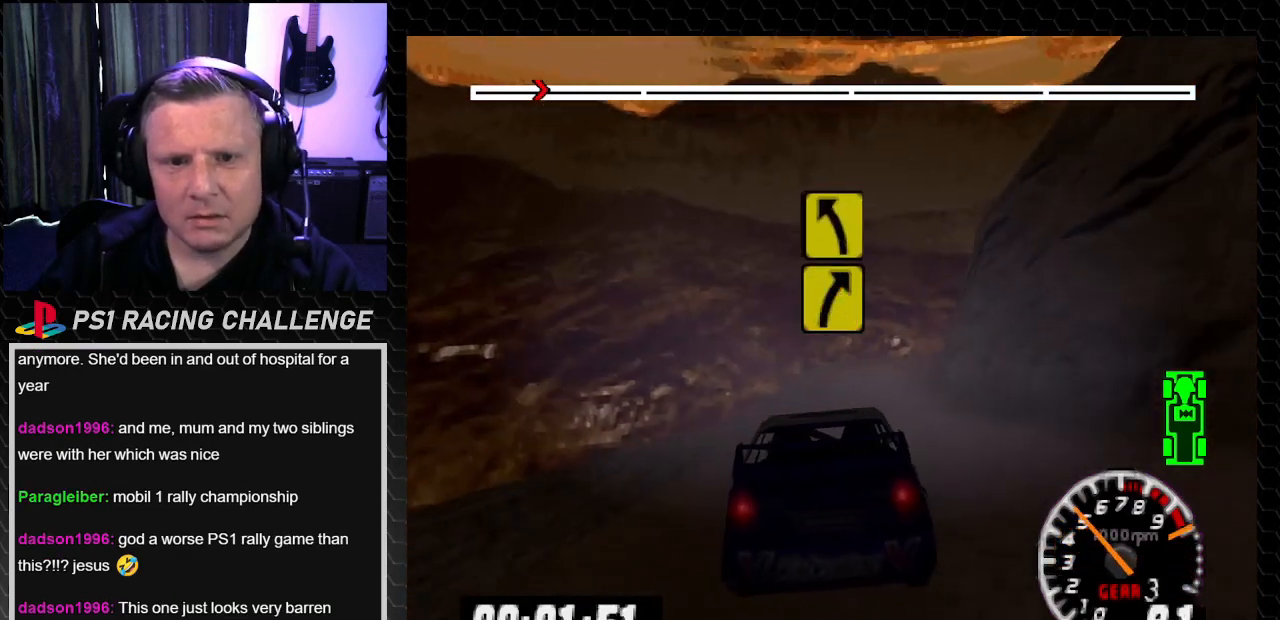
{"buttons": ["TRIANGLE", "DPAD_LEFT"], "left_stick": "left", "right_stick": "up", "events": [[67, "DPAD_RIGHT", "up"], [67, "left_stick", "center"], [467, "DPAD_LEFT", "down"], [467, "left_stick", "left"]]}
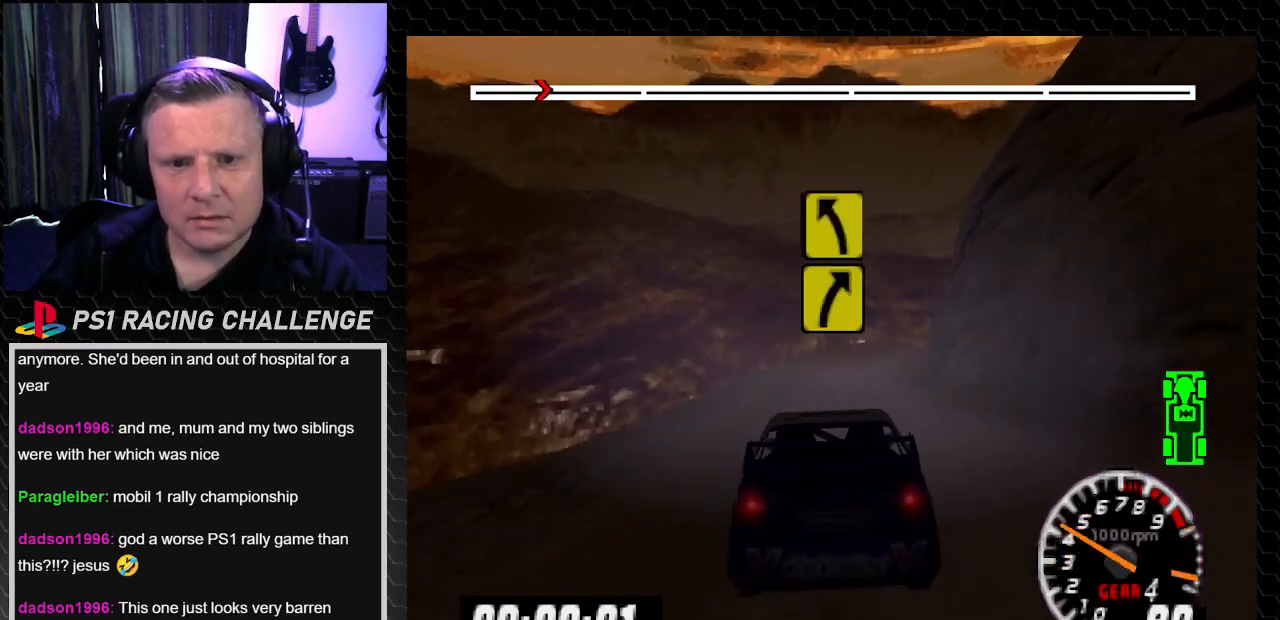
{"buttons": ["TRIANGLE", "DPAD_RIGHT"], "left_stick": "right", "right_stick": "up", "events": [[66, "DPAD_LEFT", "up"], [66, "left_stick", "center"], [400, "DPAD_RIGHT", "down"], [400, "left_stick", "right"]]}
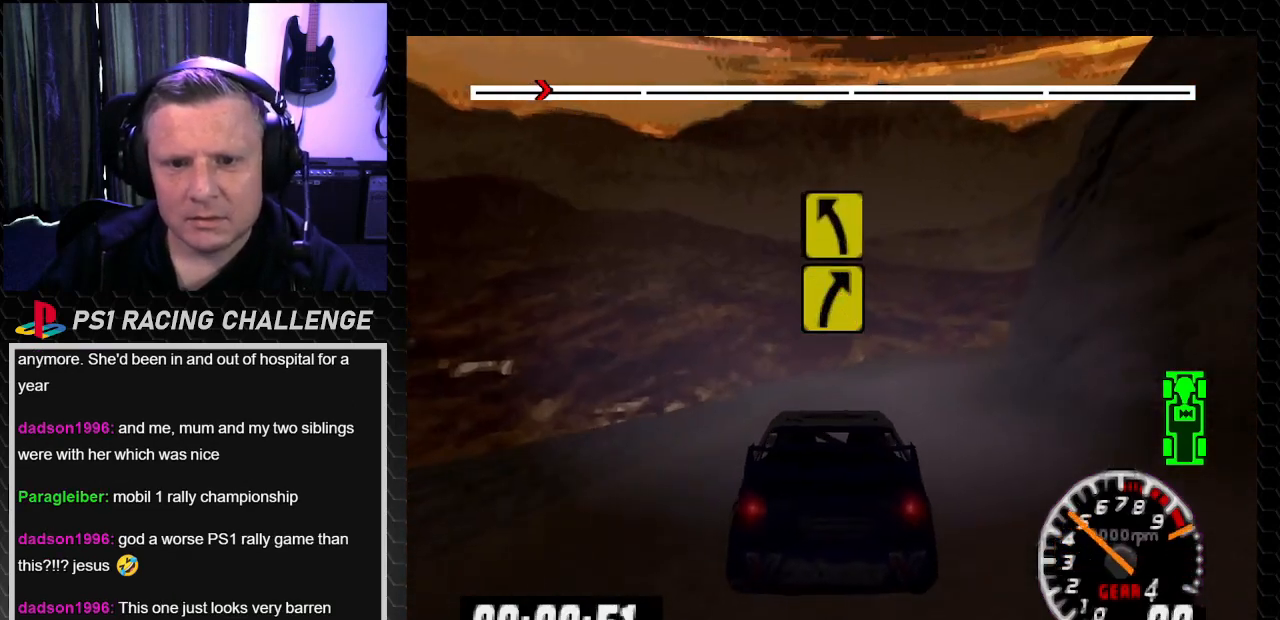
{"buttons": ["TRIANGLE"], "left_stick": "center", "right_stick": "up", "events": [[134, "DPAD_RIGHT", "up"], [134, "left_stick", "center"]]}
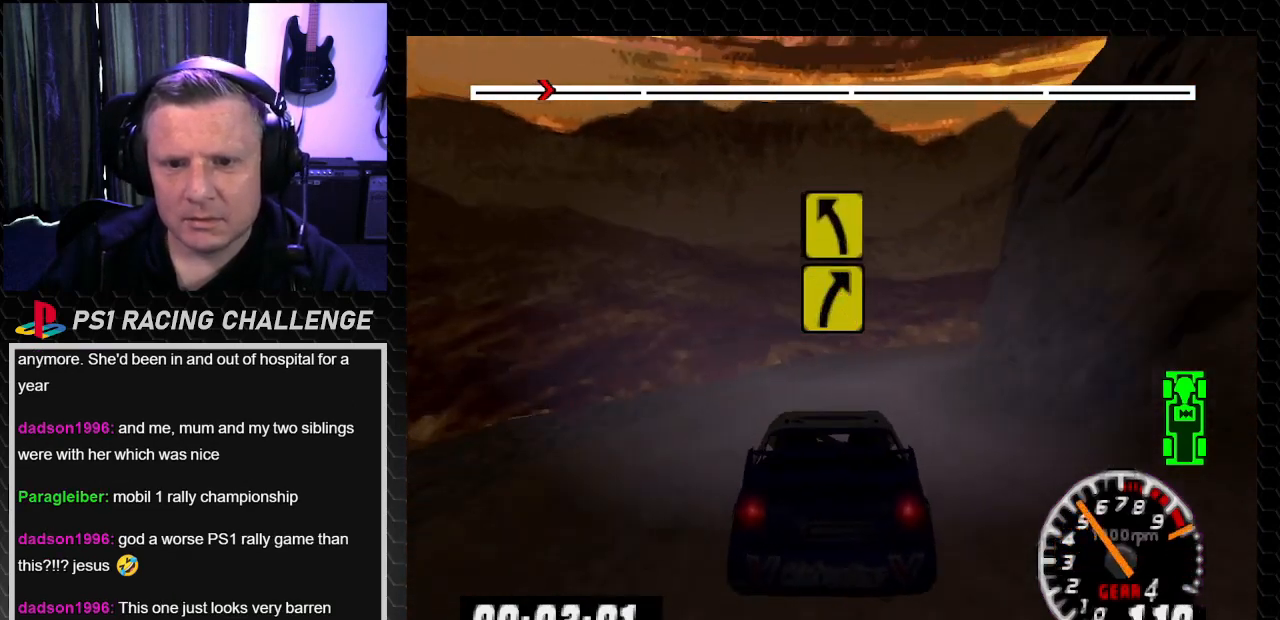
{"buttons": ["TRIANGLE", "DPAD_RIGHT"], "left_stick": "down-right", "right_stick": "up", "events": [[200, "DPAD_RIGHT", "down"], [233, "left_stick", "right"], [400, "DPAD_RIGHT", "up"], [400, "left_stick", "center"], [500, "DPAD_RIGHT", "down"], [500, "left_stick", "down-right"]]}
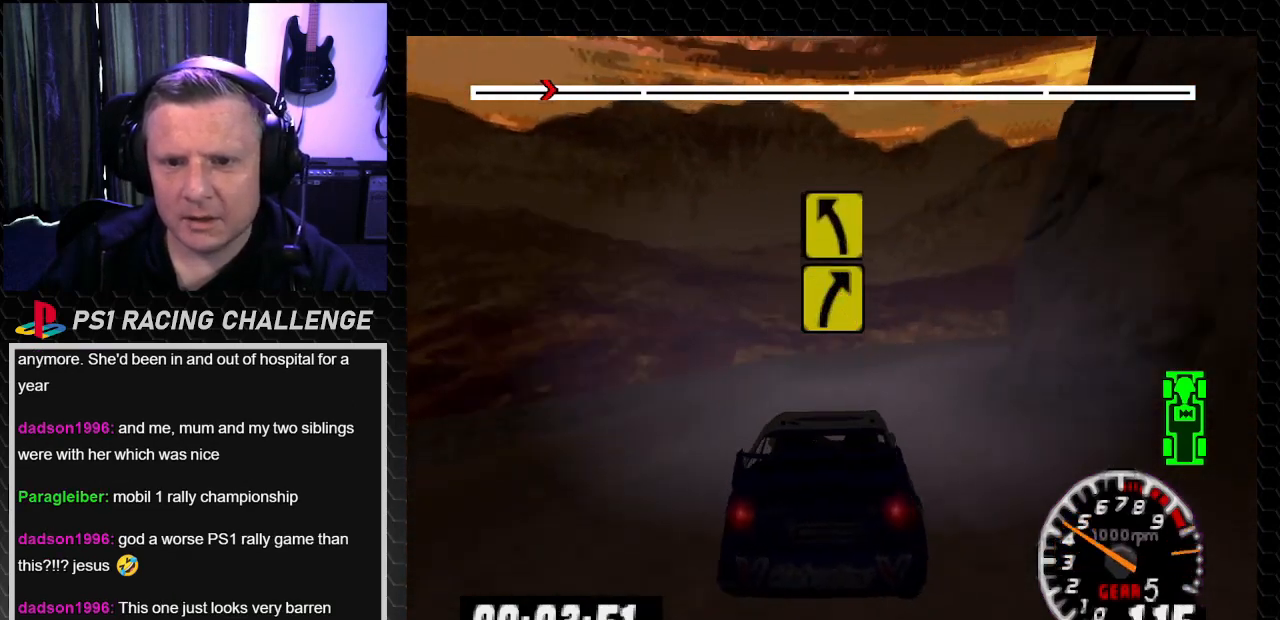
{"buttons": ["DPAD_RIGHT"], "left_stick": "right", "right_stick": "center", "events": [[234, "DPAD_RIGHT", "up"], [234, "left_stick", "center"], [367, "DPAD_RIGHT", "down"], [367, "left_stick", "right"], [501, "TRIANGLE", "up"], [501, "right_stick", "center"]]}
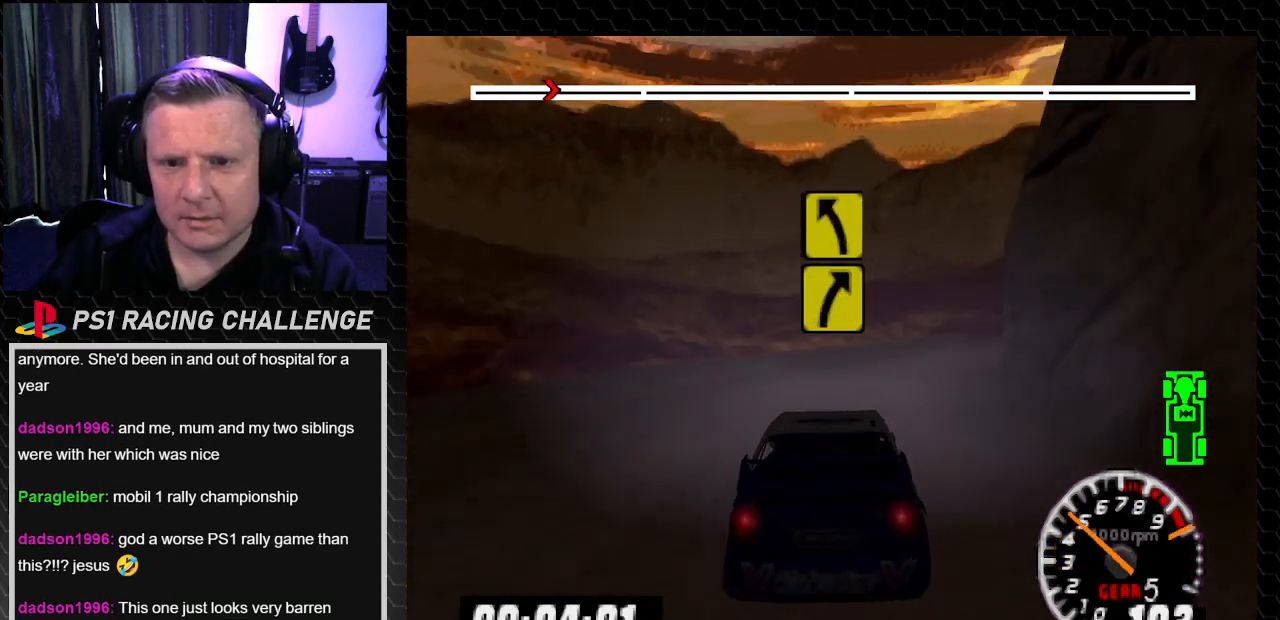
{"buttons": ["TRIANGLE", "DPAD_RIGHT"], "left_stick": "right", "right_stick": "up", "events": [[233, "DPAD_RIGHT", "up"], [233, "TRIANGLE", "down"], [233, "left_stick", "center"], [233, "right_stick", "up"], [367, "DPAD_RIGHT", "down"], [367, "left_stick", "right"]]}
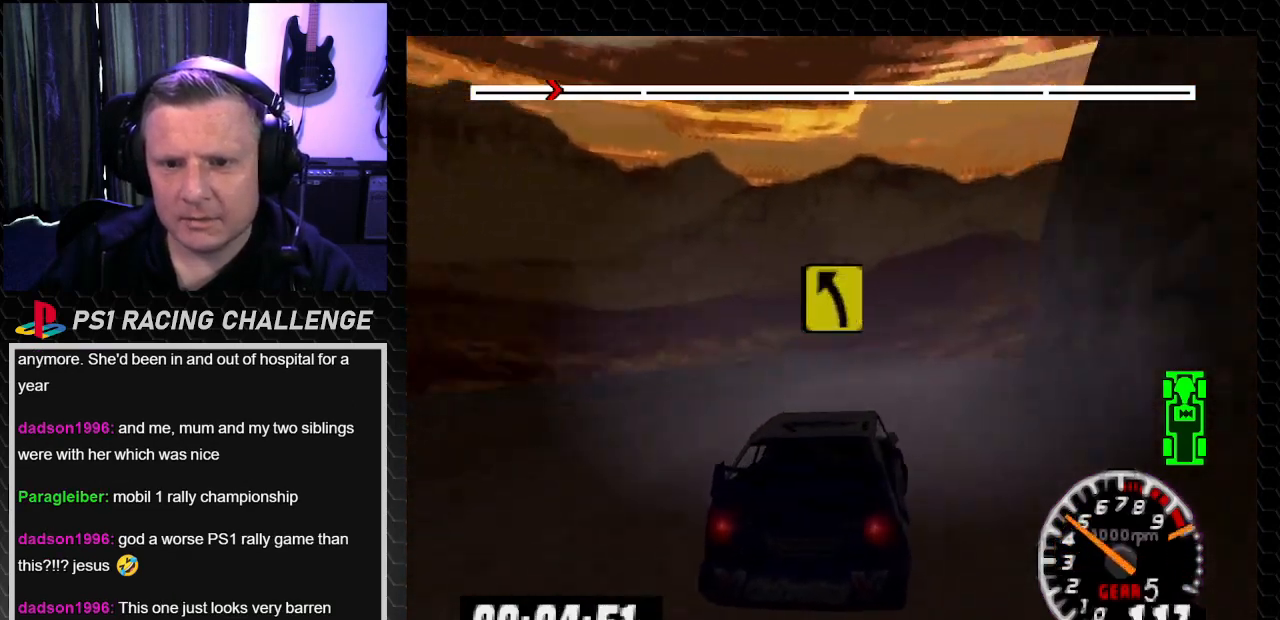
{"buttons": ["TRIANGLE"], "left_stick": "center", "right_stick": "up", "events": [[67, "DPAD_RIGHT", "up"], [67, "left_stick", "center"], [134, "DPAD_RIGHT", "down"], [167, "left_stick", "right"], [200, "TRIANGLE", "up"], [200, "right_stick", "center"], [401, "DPAD_RIGHT", "up"], [401, "TRIANGLE", "down"], [401, "left_stick", "center"], [401, "right_stick", "up"]]}
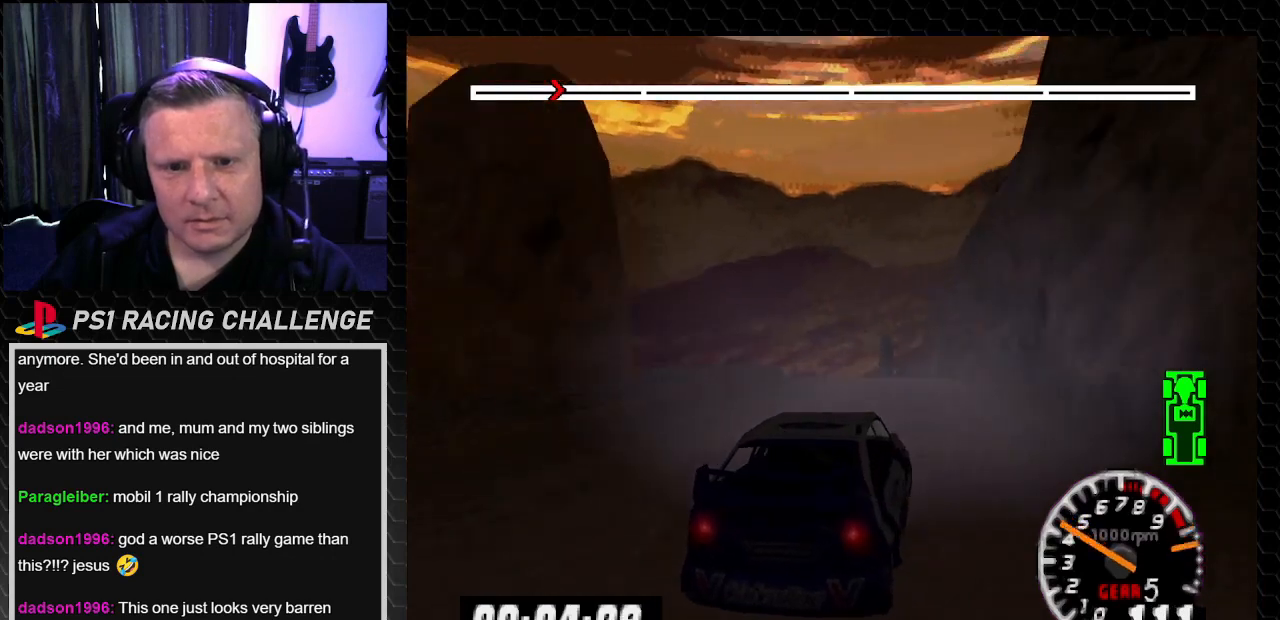
{"buttons": ["TRIANGLE", "DPAD_LEFT"], "left_stick": "left", "right_stick": "up", "events": [[66, "DPAD_LEFT", "down"], [66, "left_stick", "left"], [267, "DPAD_LEFT", "up"], [267, "left_stick", "center"], [433, "DPAD_LEFT", "down"], [433, "left_stick", "left"]]}
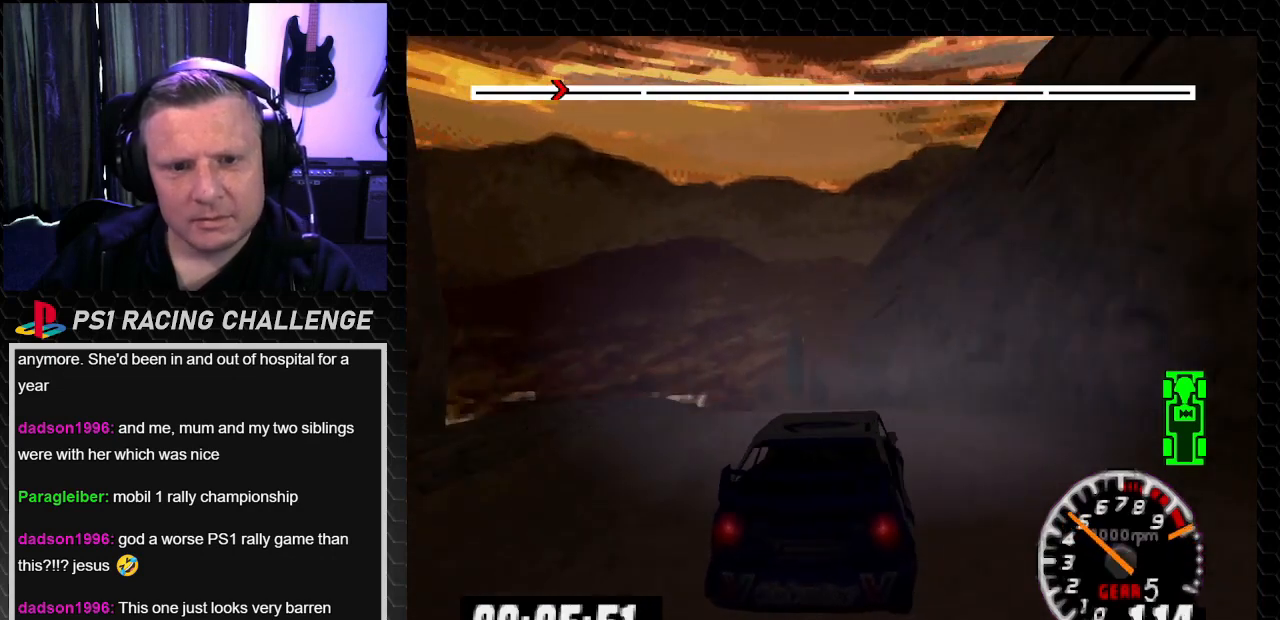
{"buttons": ["TRIANGLE", "DPAD_RIGHT"], "left_stick": "right", "right_stick": "up", "events": [[67, "TRIANGLE", "up"], [67, "right_stick", "center"], [134, "DPAD_LEFT", "up"], [134, "left_stick", "center"], [401, "DPAD_RIGHT", "down"], [401, "left_stick", "right"], [467, "TRIANGLE", "down"], [467, "right_stick", "up"]]}
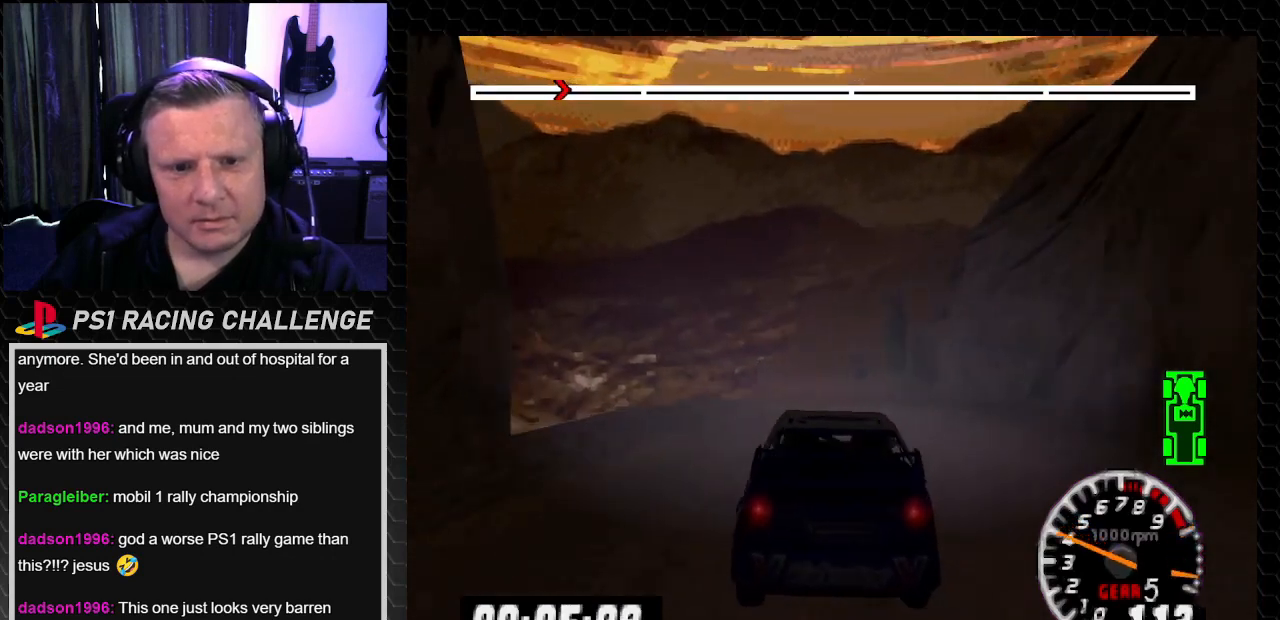
{"buttons": ["TRIANGLE"], "left_stick": "center", "right_stick": "up", "events": [[66, "DPAD_RIGHT", "up"], [66, "left_stick", "center"], [133, "TRIANGLE", "up"], [133, "right_stick", "center"], [200, "TRIANGLE", "down"], [200, "right_stick", "up"], [267, "DPAD_LEFT", "down"], [267, "left_stick", "left"], [500, "DPAD_LEFT", "up"], [500, "left_stick", "center"]]}
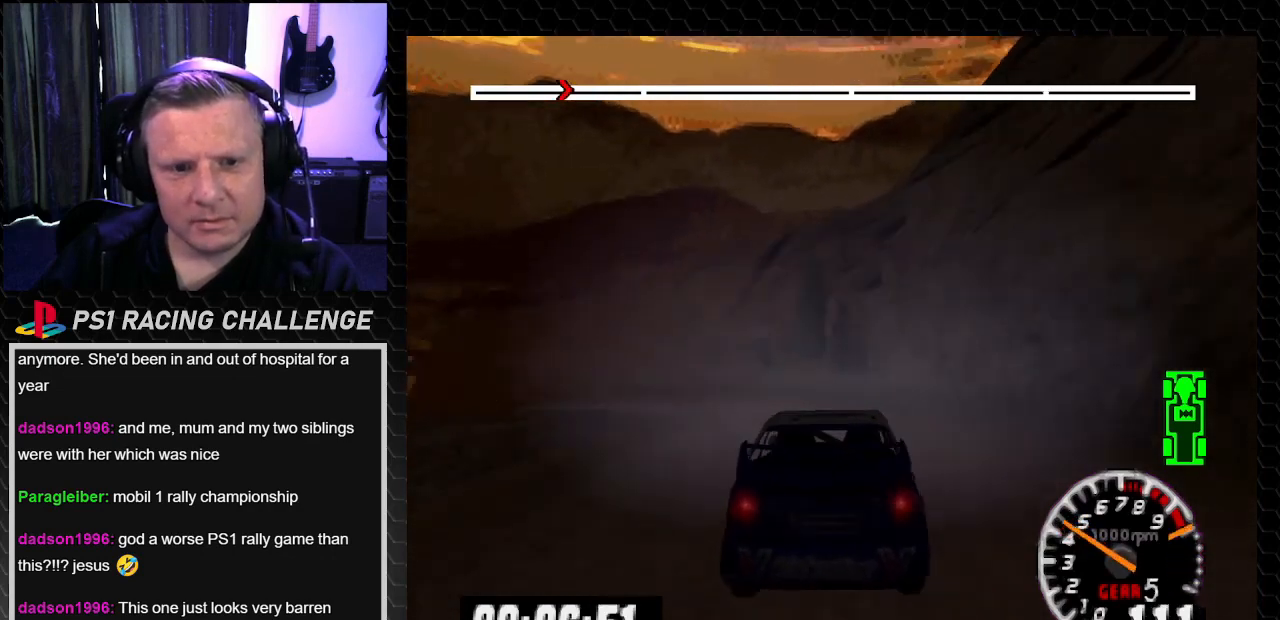
{"buttons": ["TRIANGLE"], "left_stick": "center", "right_stick": "up", "events": [[300, "DPAD_LEFT", "down"], [300, "left_stick", "left"], [501, "DPAD_LEFT", "up"], [501, "left_stick", "center"]]}
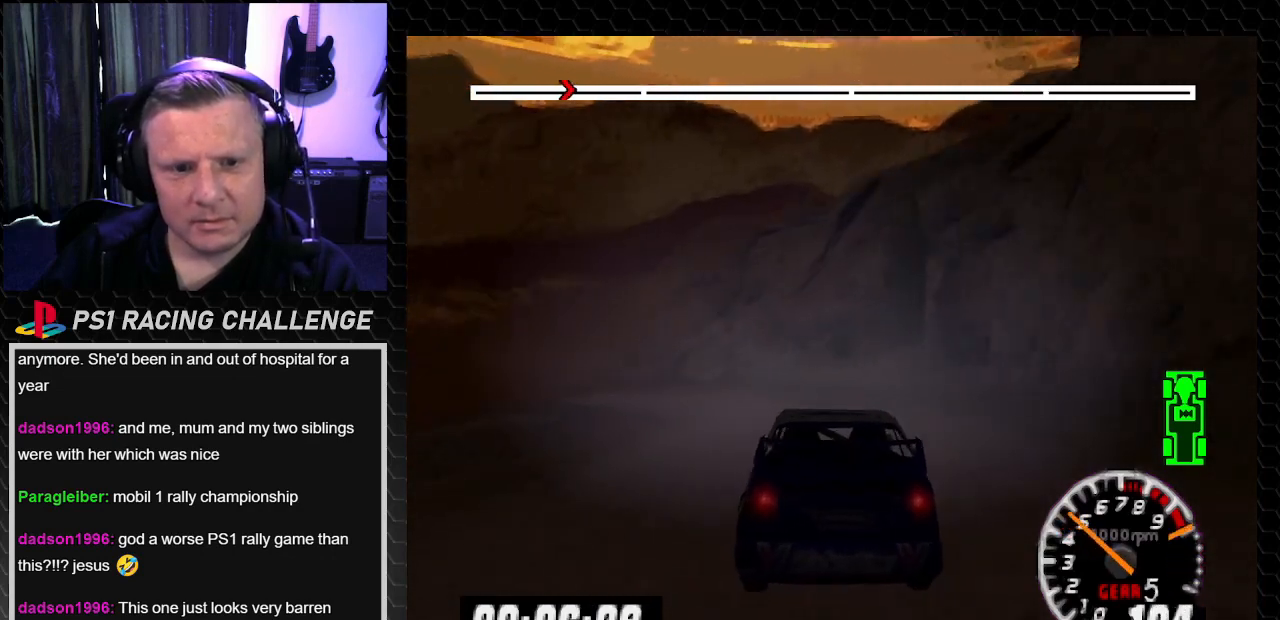
{"buttons": ["DPAD_LEFT"], "left_stick": "left", "right_stick": "center", "events": [[66, "DPAD_LEFT", "down"], [66, "left_stick", "left"], [267, "TRIANGLE", "up"], [267, "right_stick", "center"]]}
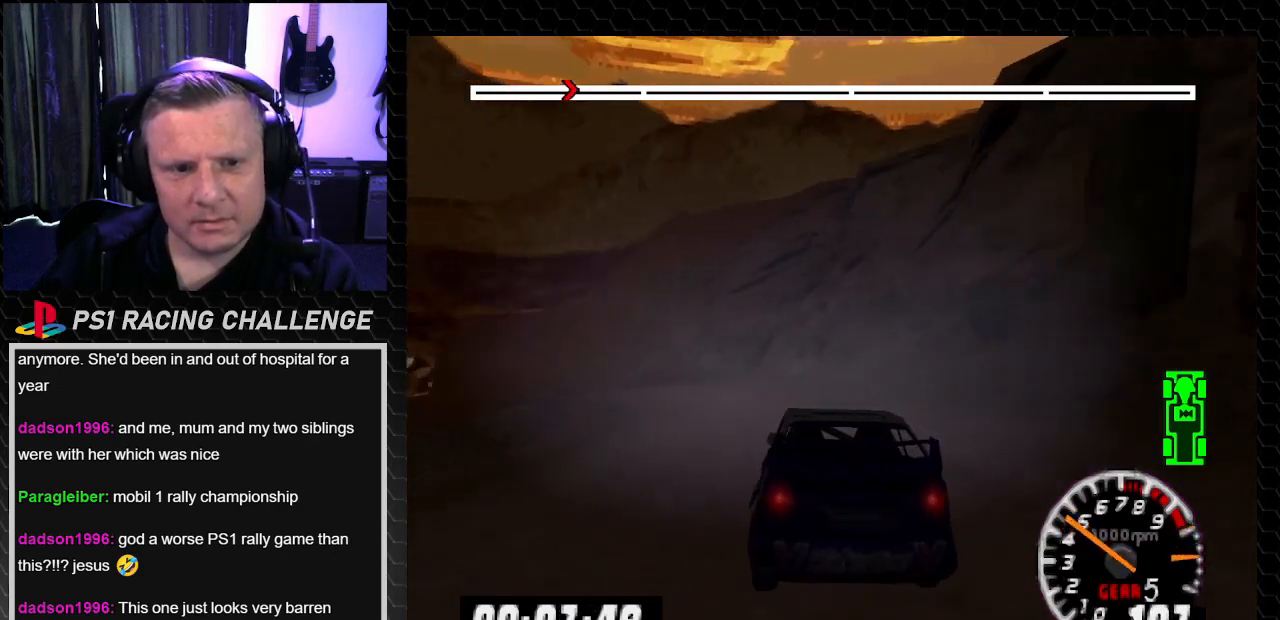
{"buttons": ["TRIANGLE"], "left_stick": "center", "right_stick": "up", "events": [[34, "DPAD_LEFT", "up"], [34, "left_stick", "center"], [134, "DPAD_LEFT", "down"], [134, "left_stick", "left"], [200, "right_stick", "up"], [334, "DPAD_LEFT", "up"], [334, "left_stick", "center"], [401, "TRIANGLE", "down"]]}
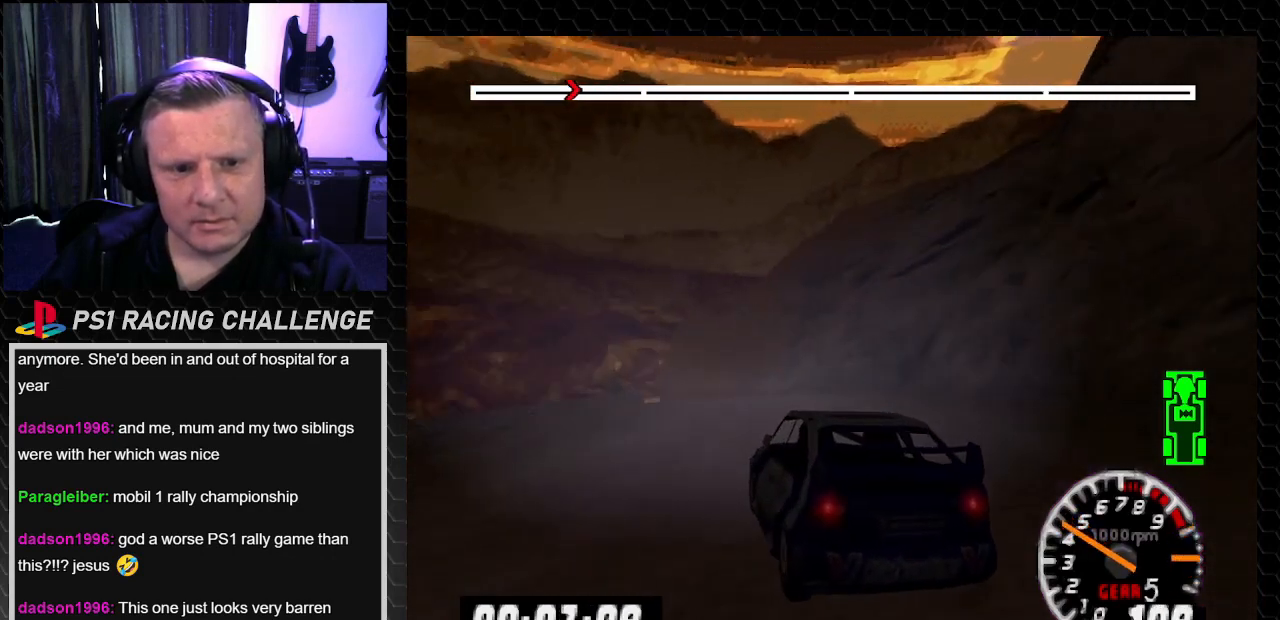
{"buttons": ["TRIANGLE", "DPAD_RIGHT"], "left_stick": "right", "right_stick": "up", "events": [[66, "DPAD_RIGHT", "down"], [66, "left_stick", "right"], [167, "TRIANGLE", "up"], [233, "DPAD_RIGHT", "up"], [233, "left_stick", "center"], [333, "TRIANGLE", "down"], [367, "DPAD_RIGHT", "down"], [367, "left_stick", "right"]]}